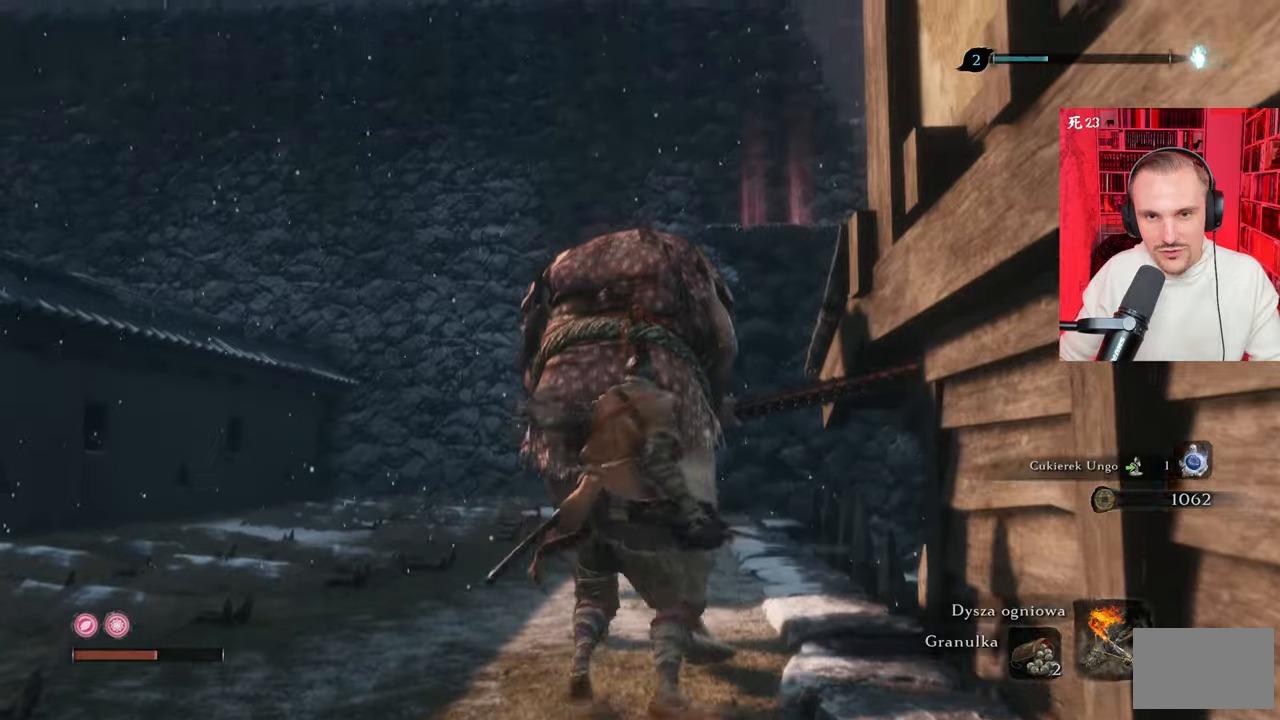
Gameplay with keyboard and mouse; each line is a JSON object with the keys and mouse buttons held at the frame after it. "events" lists presses ("down") and releases ("up") of "1", "2", "3", "4", "5", "a", "alt", "c", "caps_lock", "ctrl", "d", "e", "f", "g", "q", "r", "s", "shift", "space", "t", "tab", "v", "w", "x", "z" and "mouse_wheel" between this image and that frame as [ms after this image, input, new state], when the widget could be followed in between. "mouse_wheel" = the "wheel" button of the "mouse" list. No other keys are recorded. "wheel" means that the mouse wheel is clicked or scrolled. Not read: mouse_move.
{"keys": [], "mouse": [], "events": []}
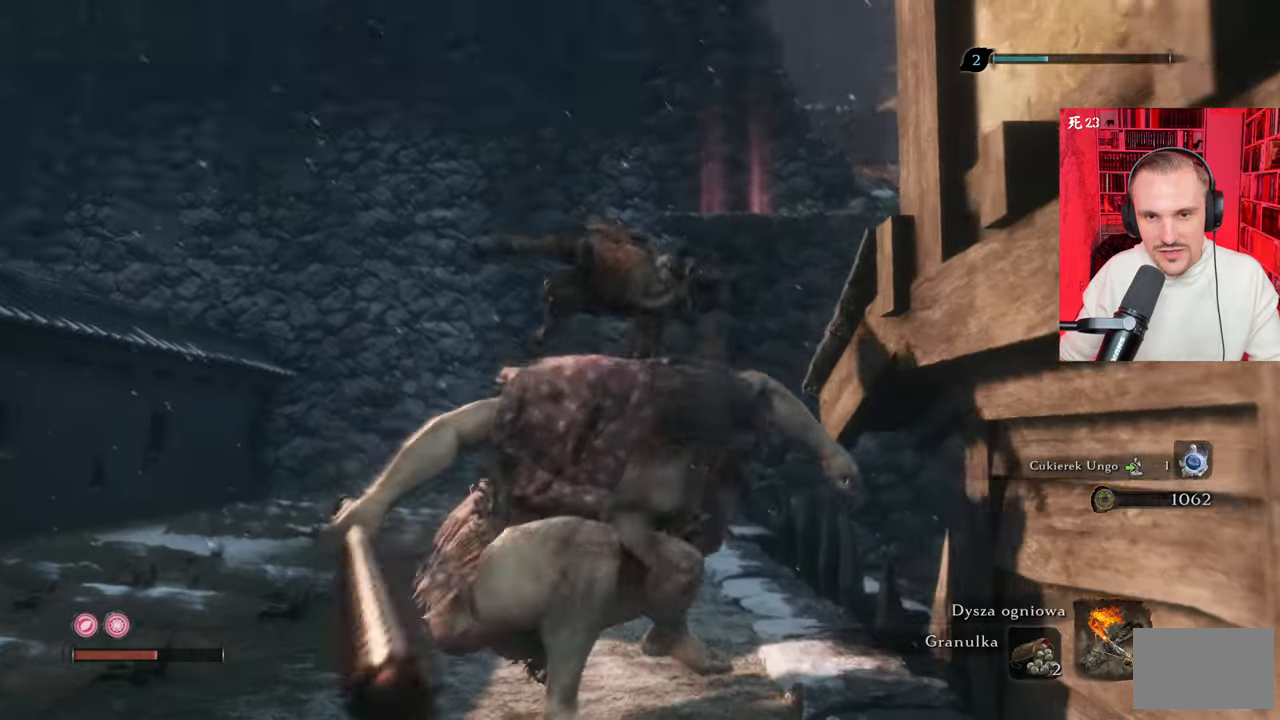
{"keys": [], "mouse": [], "events": []}
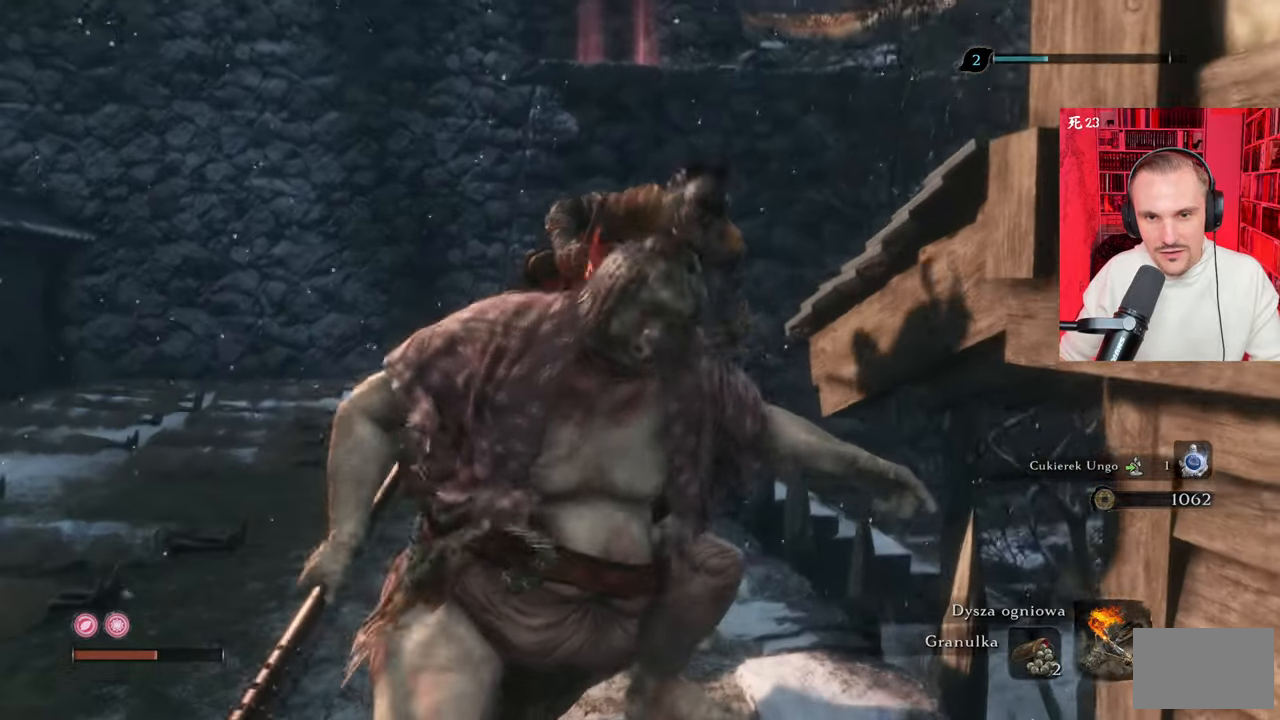
{"keys": [], "mouse": [], "events": []}
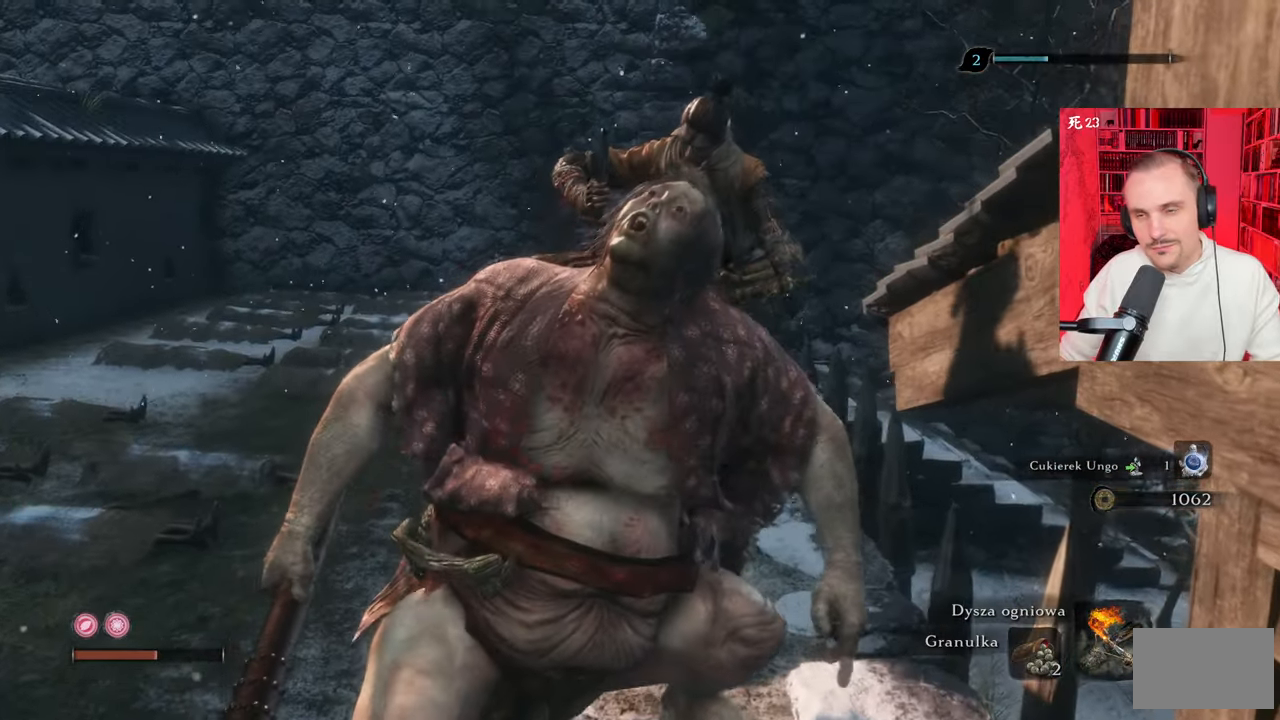
{"keys": [], "mouse": [], "events": []}
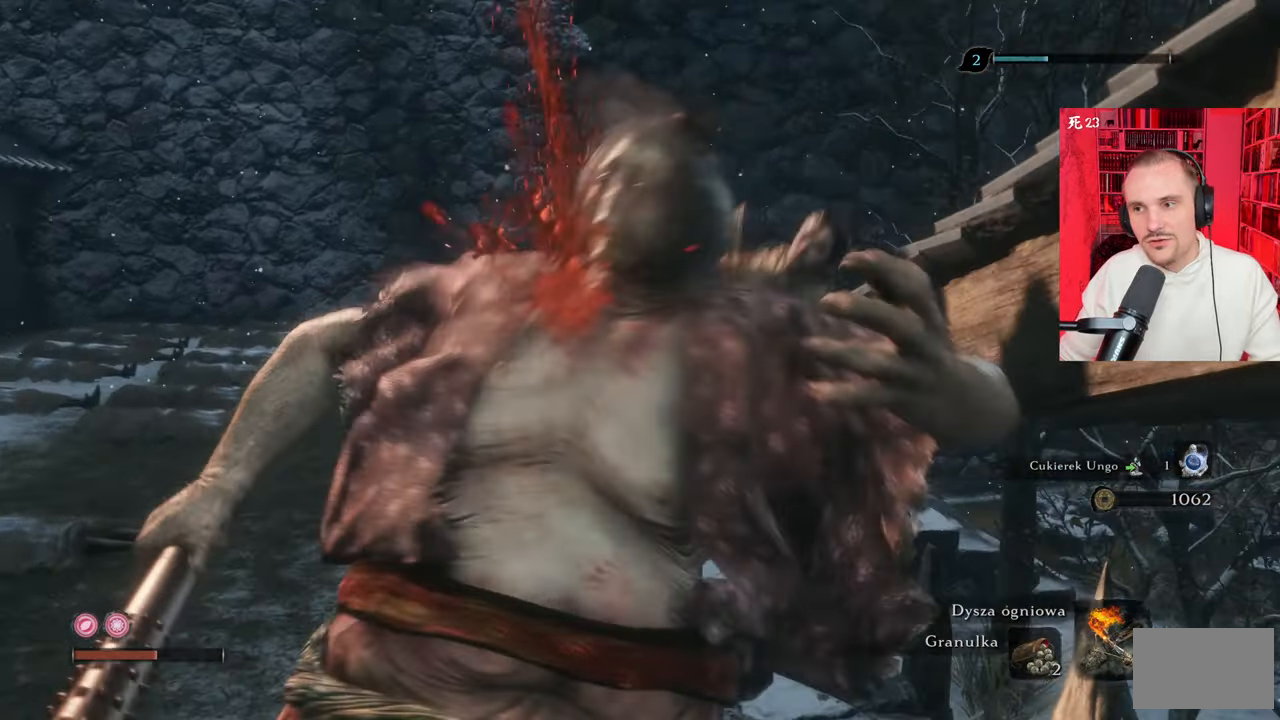
{"keys": [], "mouse": [], "events": []}
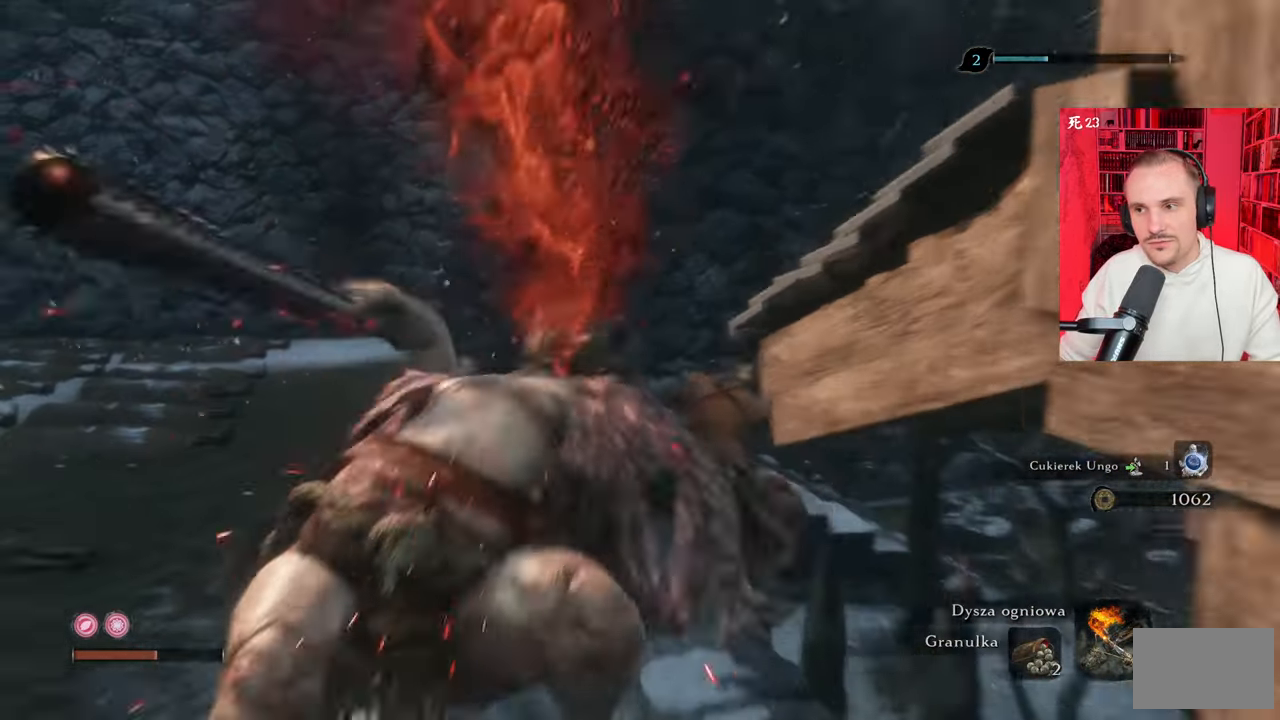
{"keys": [], "mouse": [], "events": []}
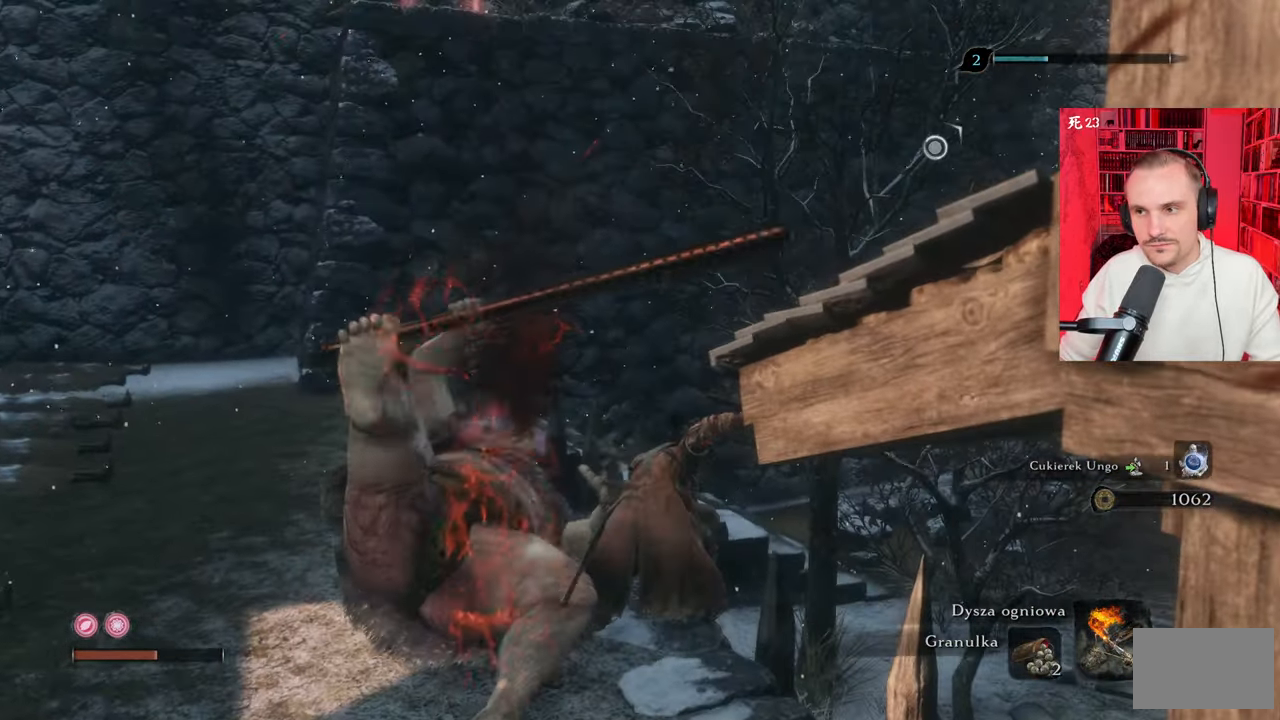
{"keys": [], "mouse": [], "events": []}
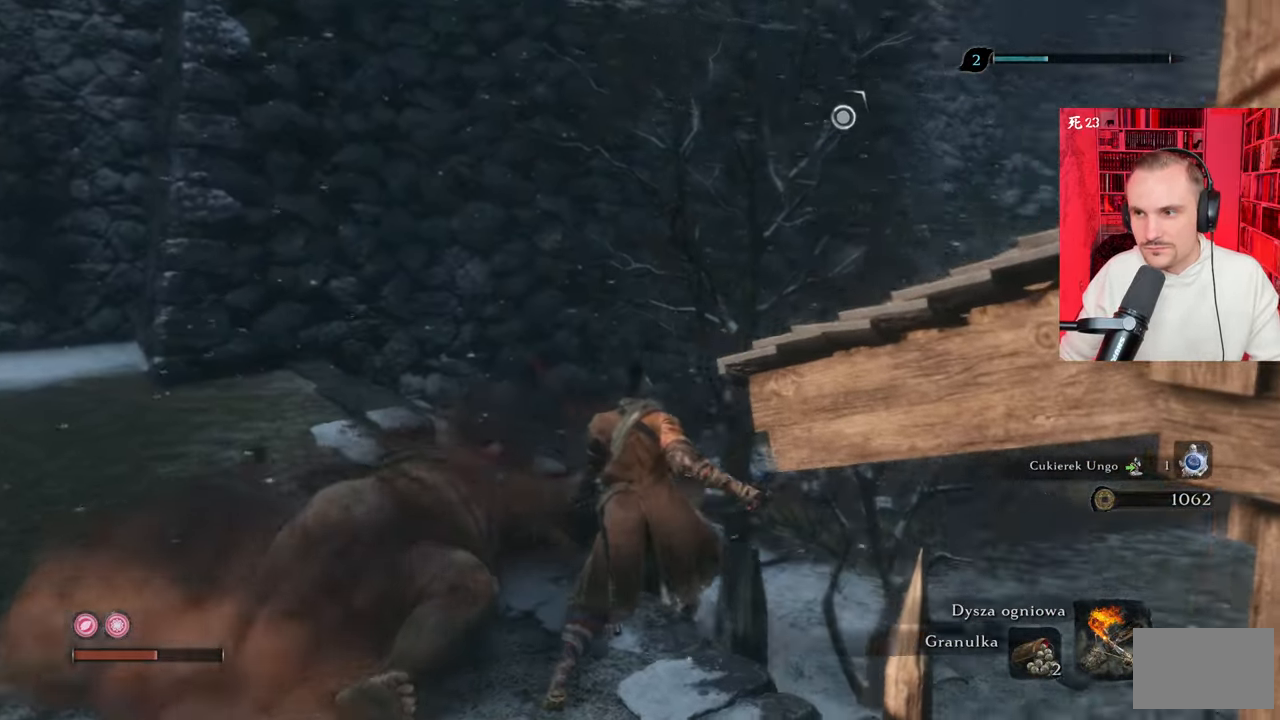
{"keys": [], "mouse": [], "events": []}
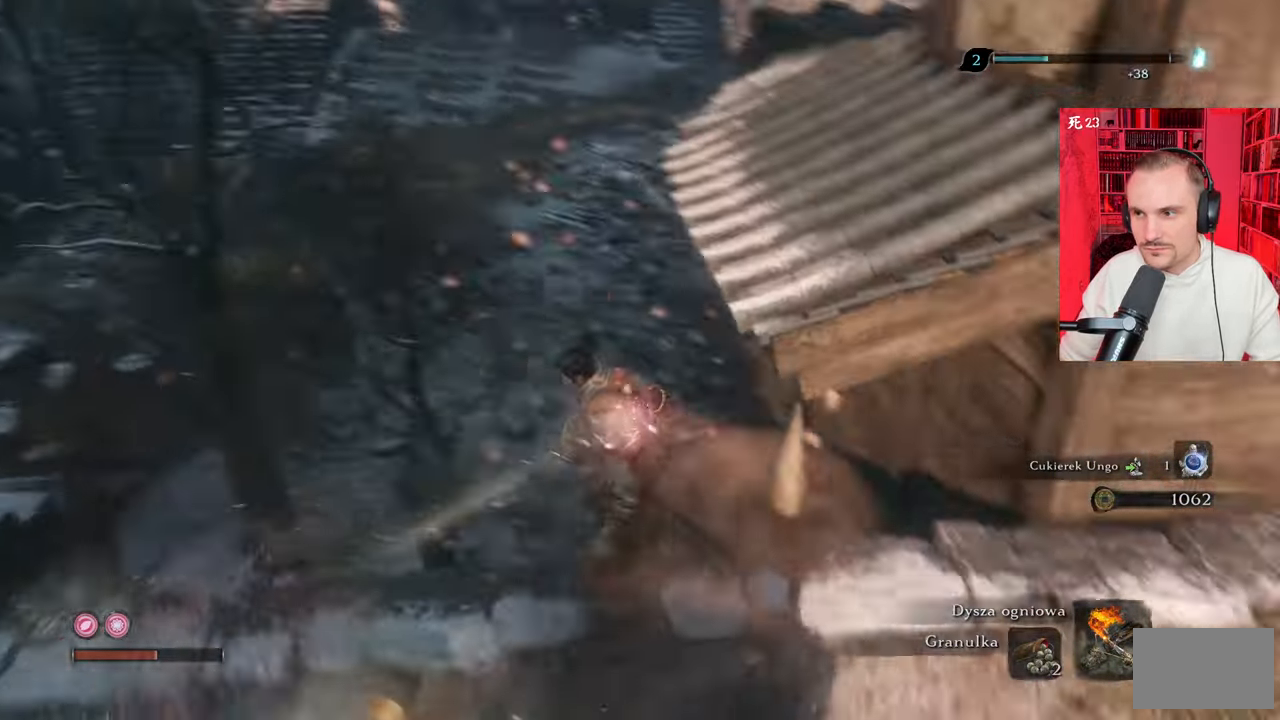
{"keys": [], "mouse": [], "events": []}
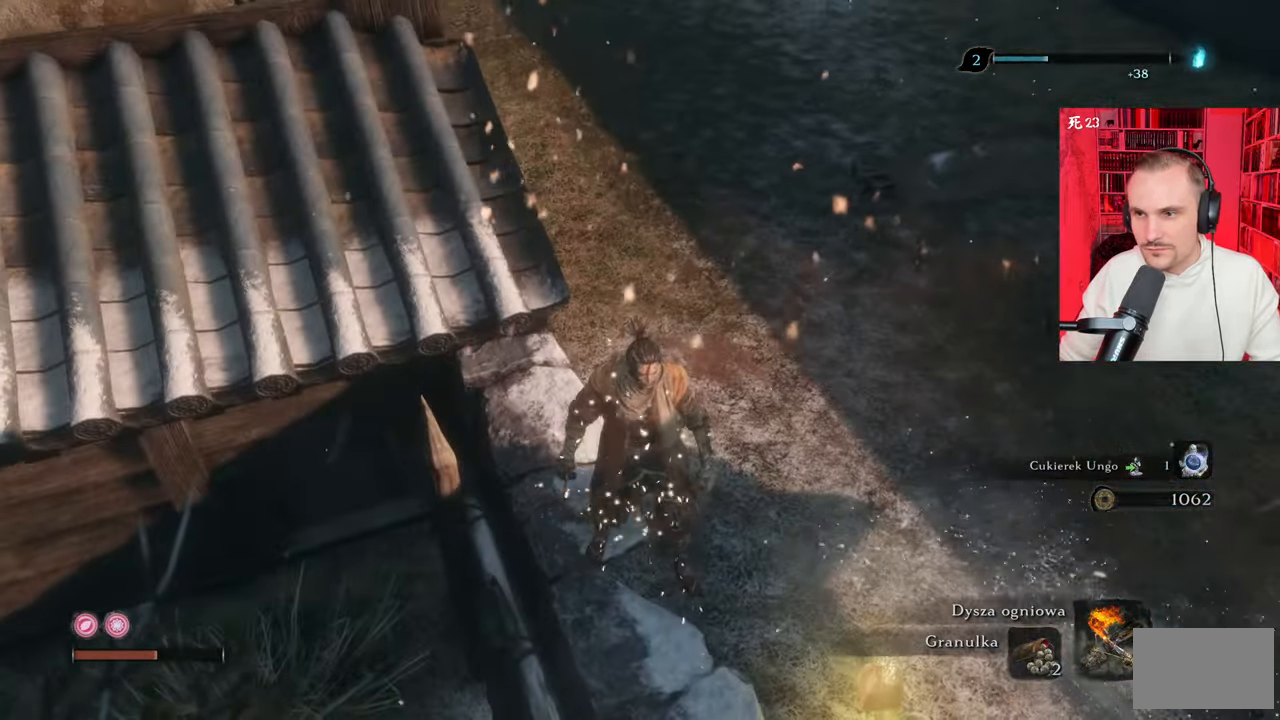
{"keys": ["w"], "mouse": [], "events": [[50, "d", "down"], [50, "w", "down"], [333, "d", "up"]]}
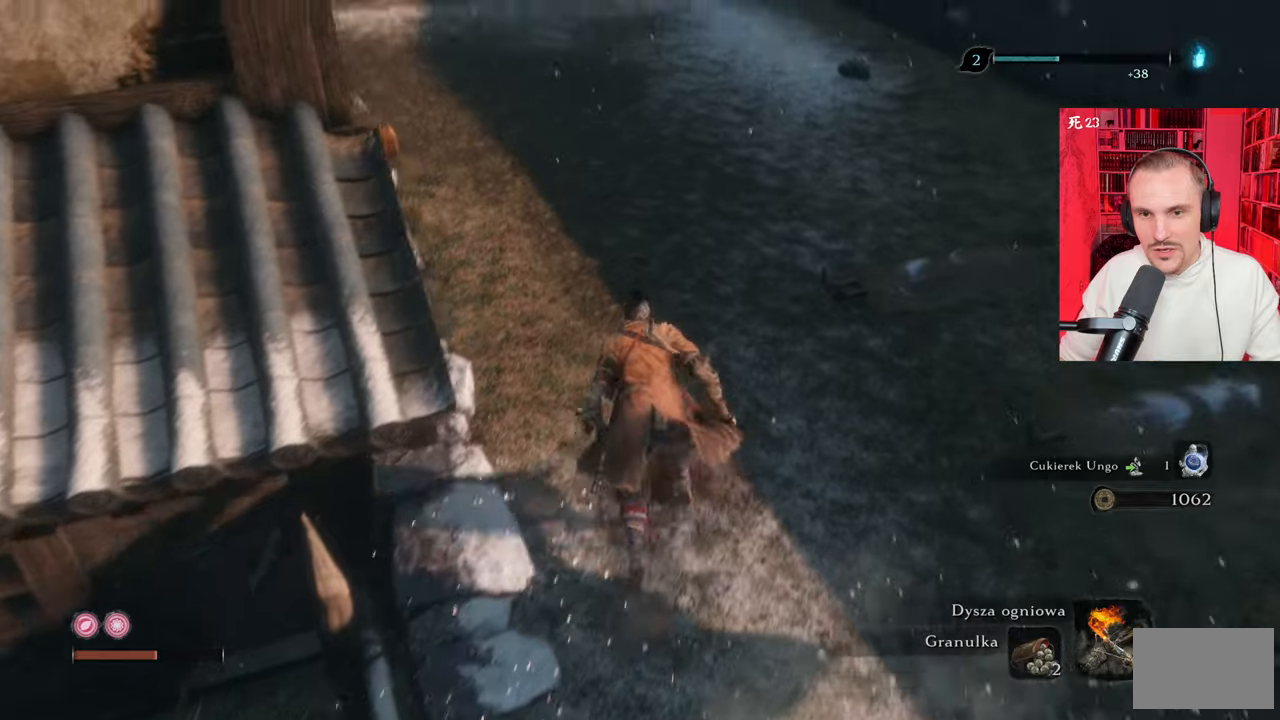
{"keys": ["w"], "mouse": [], "events": []}
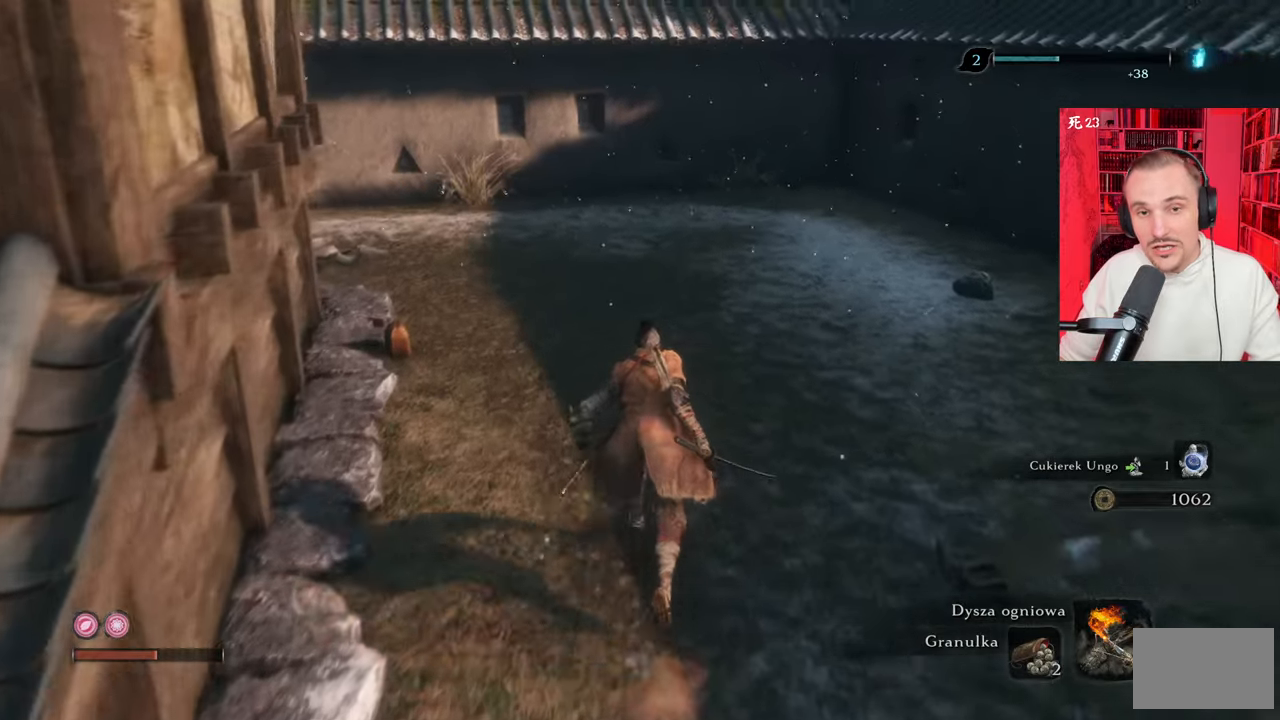
{"keys": [], "mouse": [], "events": [[317, "w", "up"]]}
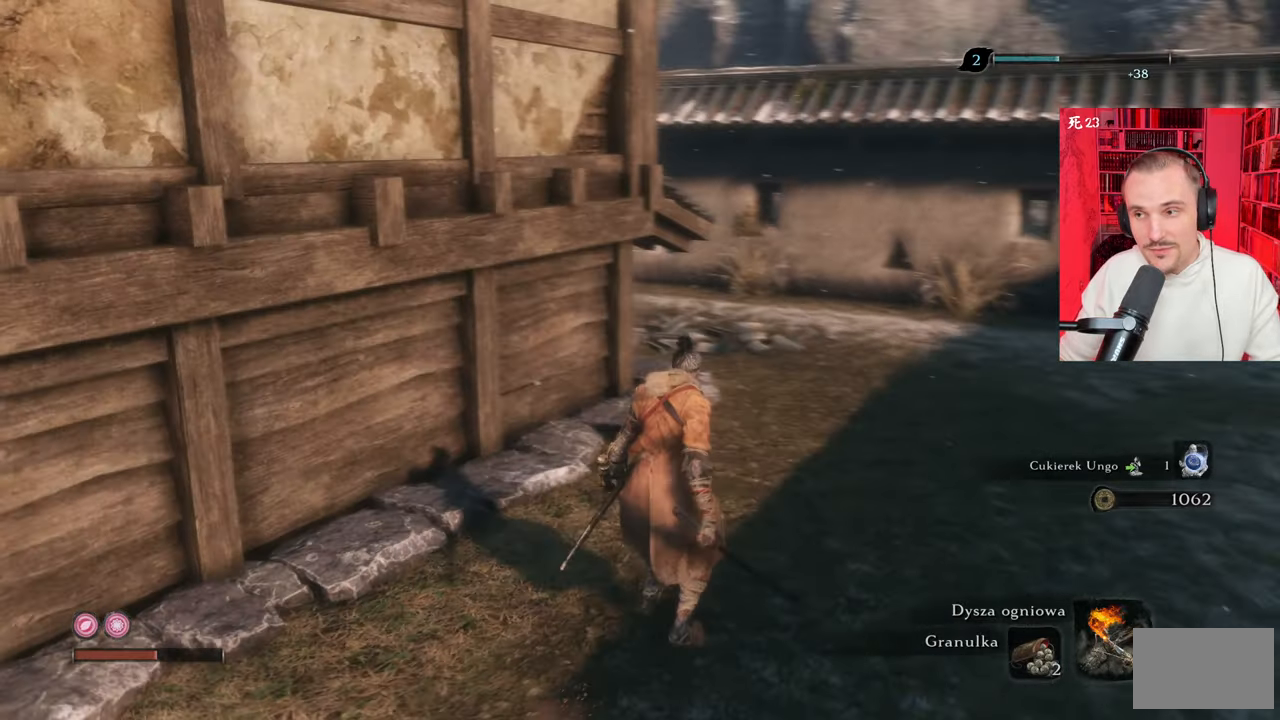
{"keys": [], "mouse": [], "events": []}
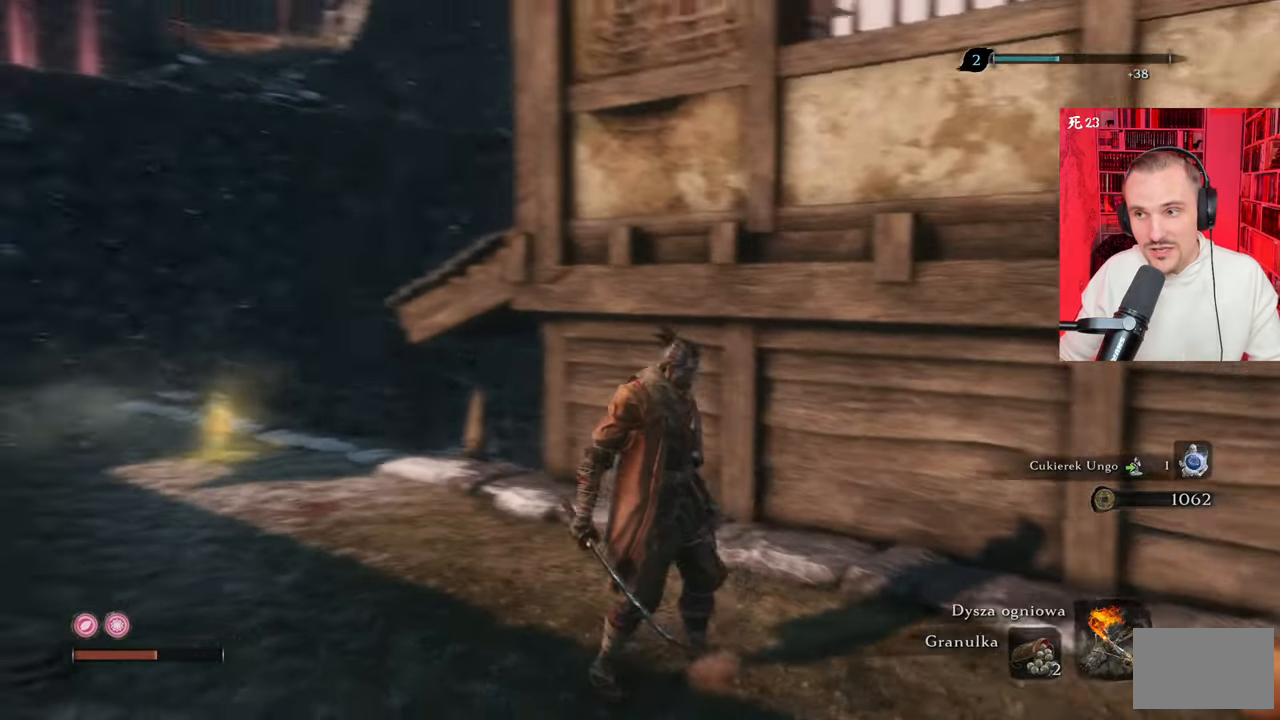
{"keys": [], "mouse": [], "events": []}
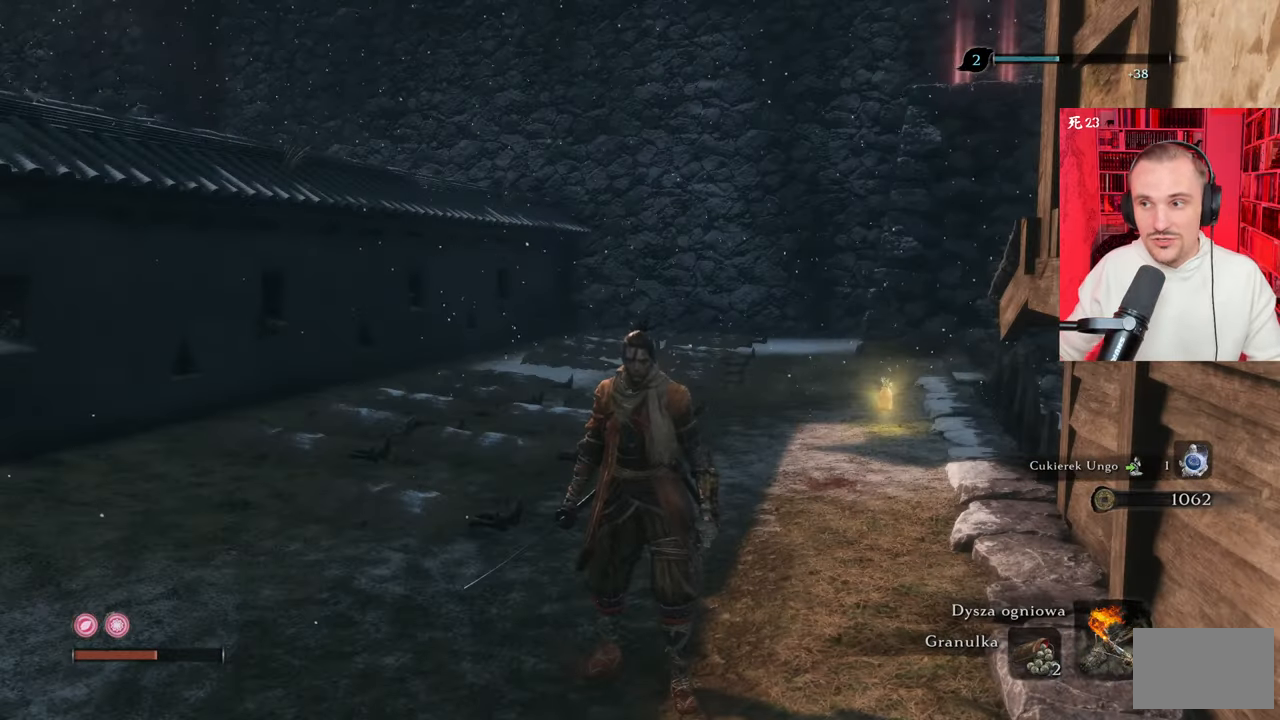
{"keys": ["w"], "mouse": [], "events": [[183, "w", "down"]]}
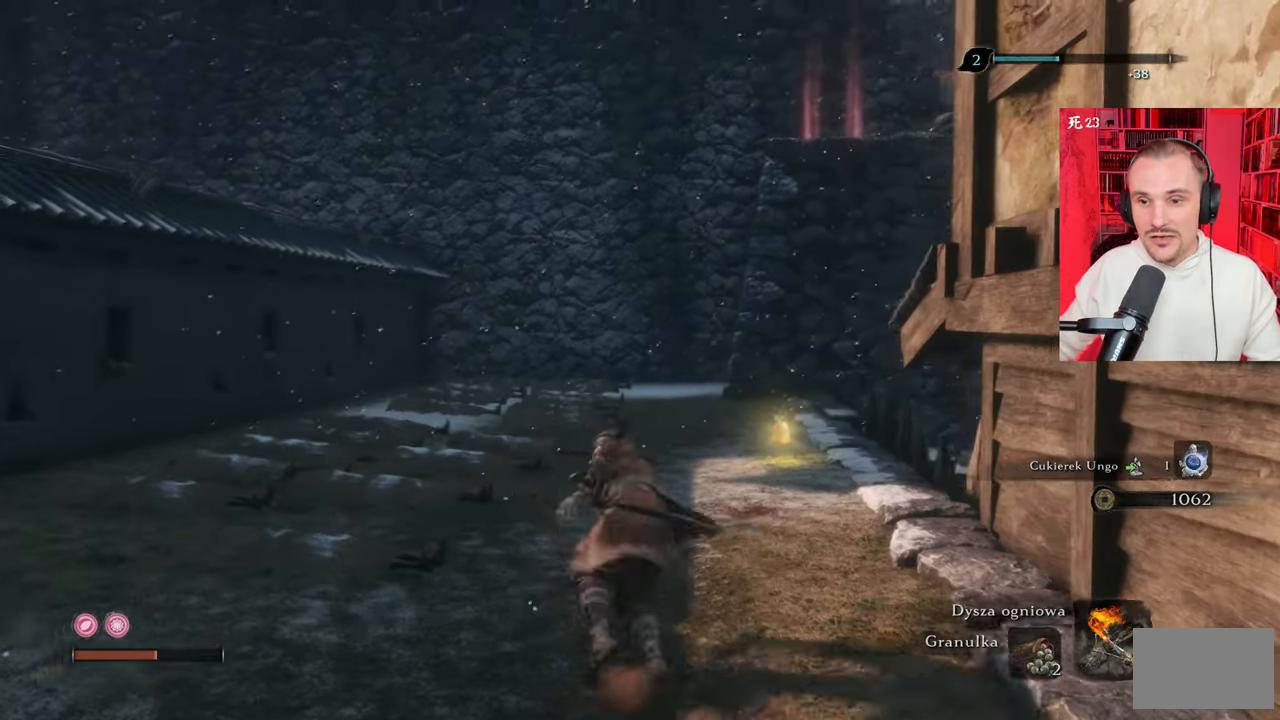
{"keys": ["w"], "mouse": [], "events": []}
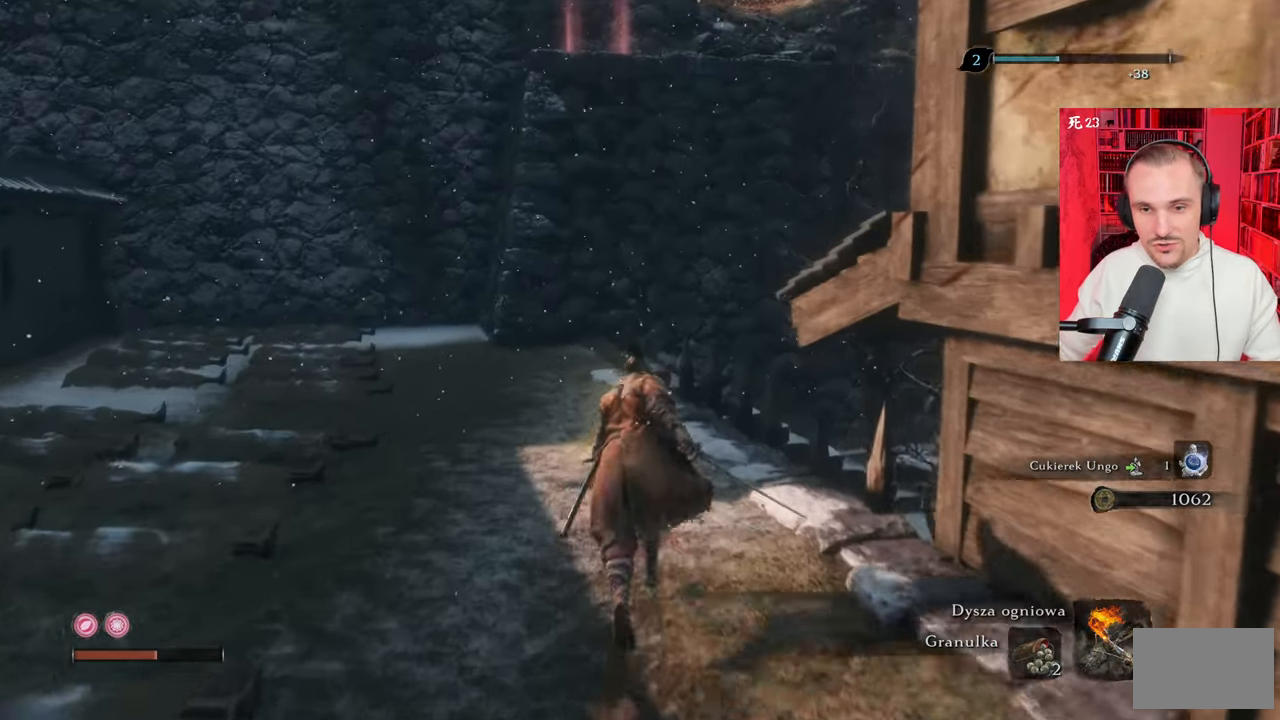
{"keys": ["w"], "mouse": [], "events": []}
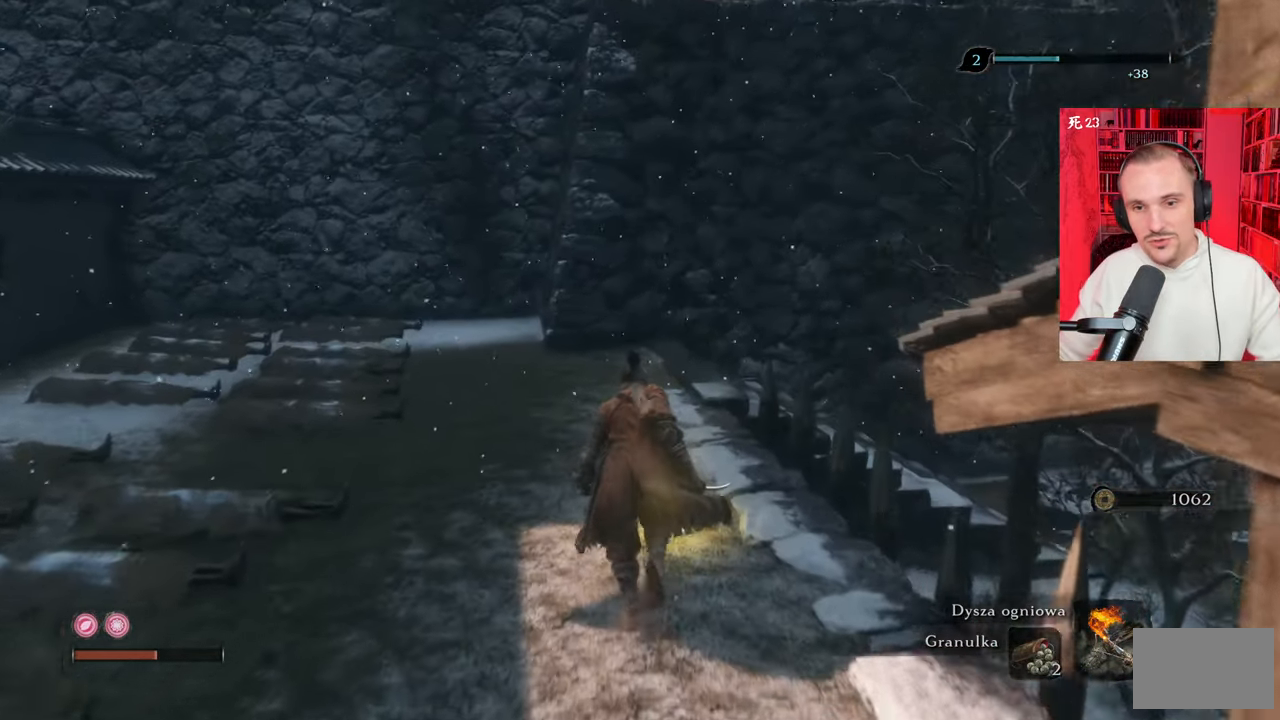
{"keys": ["w"], "mouse": [], "events": [[83, "e", "down"], [133, "e", "up"], [233, "e", "down"], [267, "e", "up"], [317, "e", "down"], [417, "e", "up"]]}
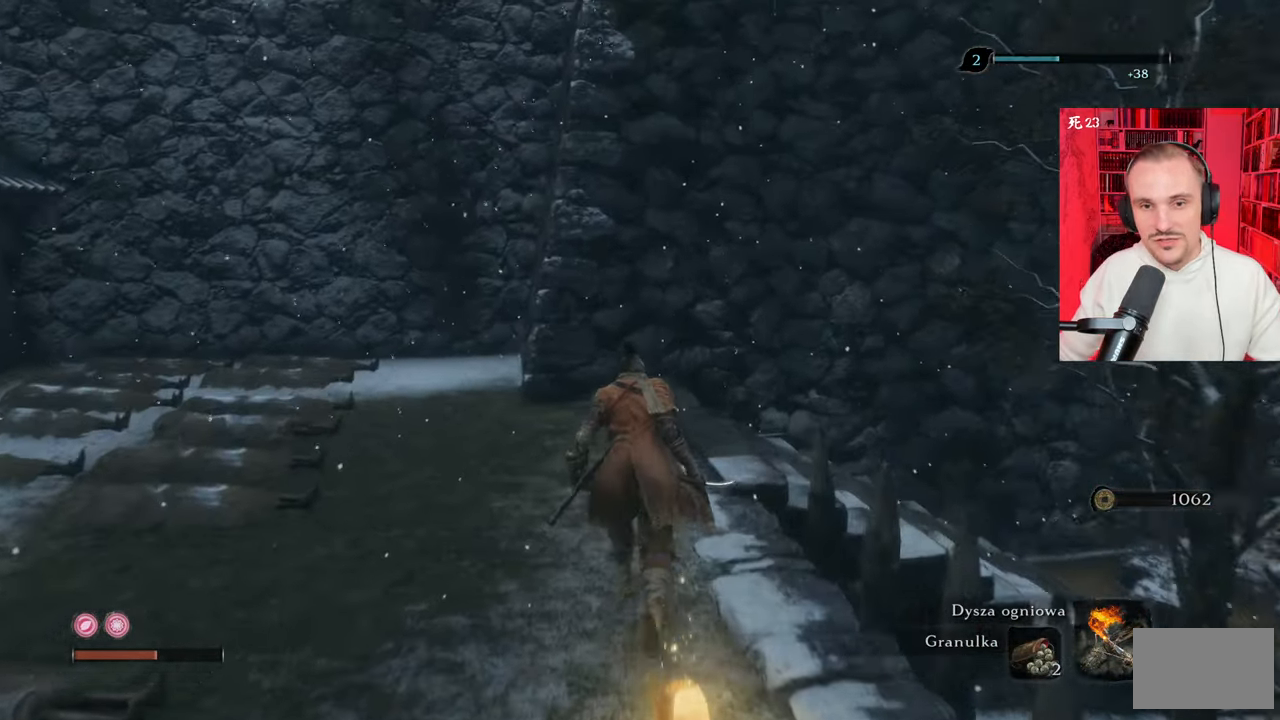
{"keys": [], "mouse": [], "events": [[17, "e", "down"], [100, "e", "up"], [383, "w", "up"]]}
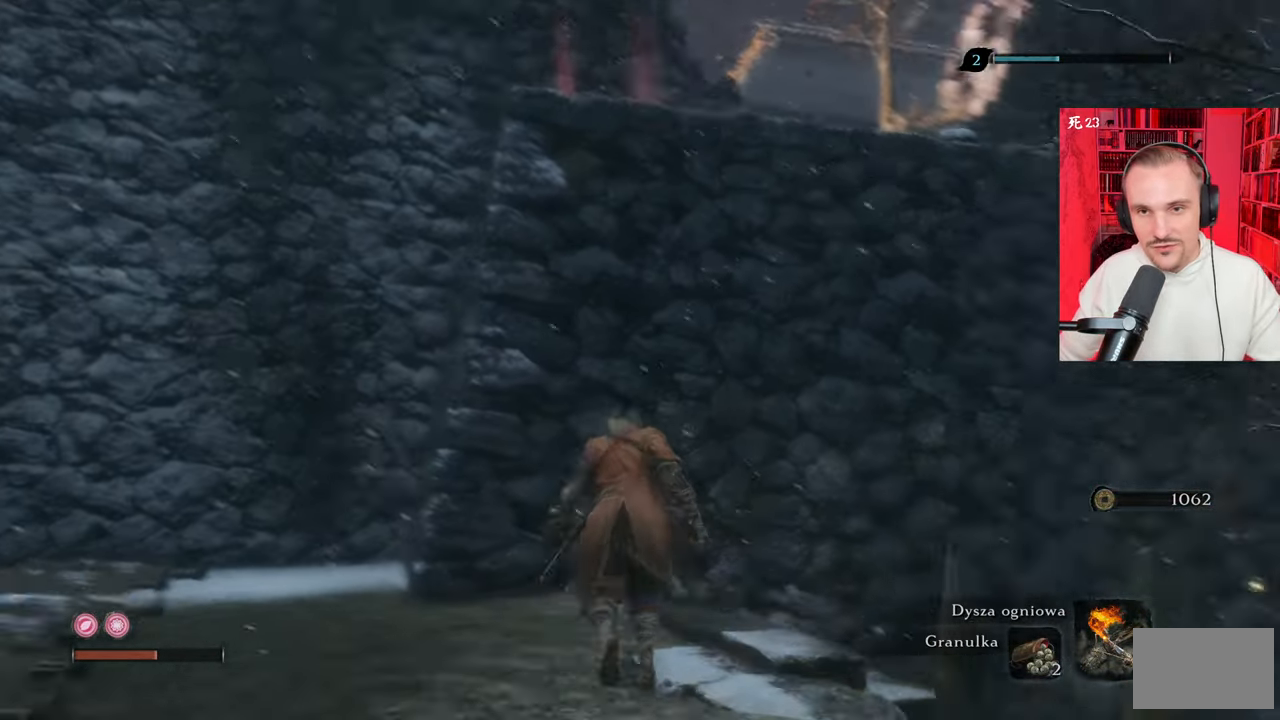
{"keys": [], "mouse": [], "events": []}
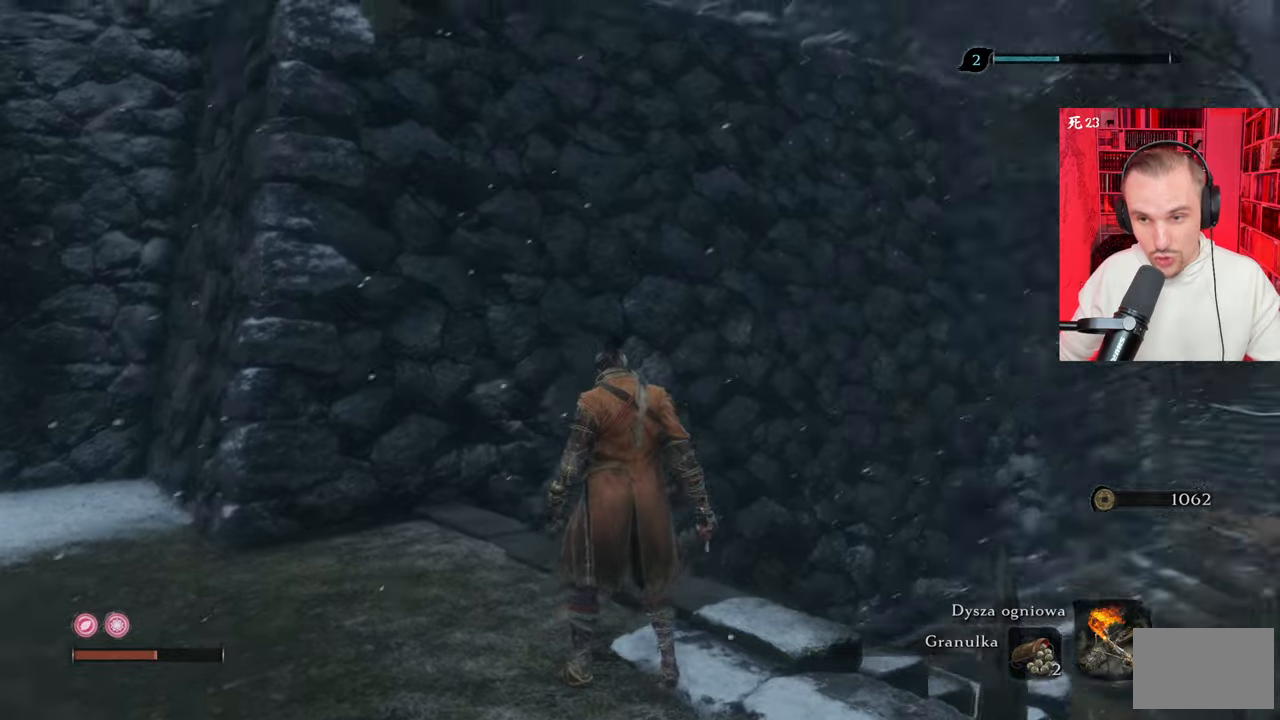
{"keys": ["w"], "mouse": [], "events": [[33, "w", "down"]]}
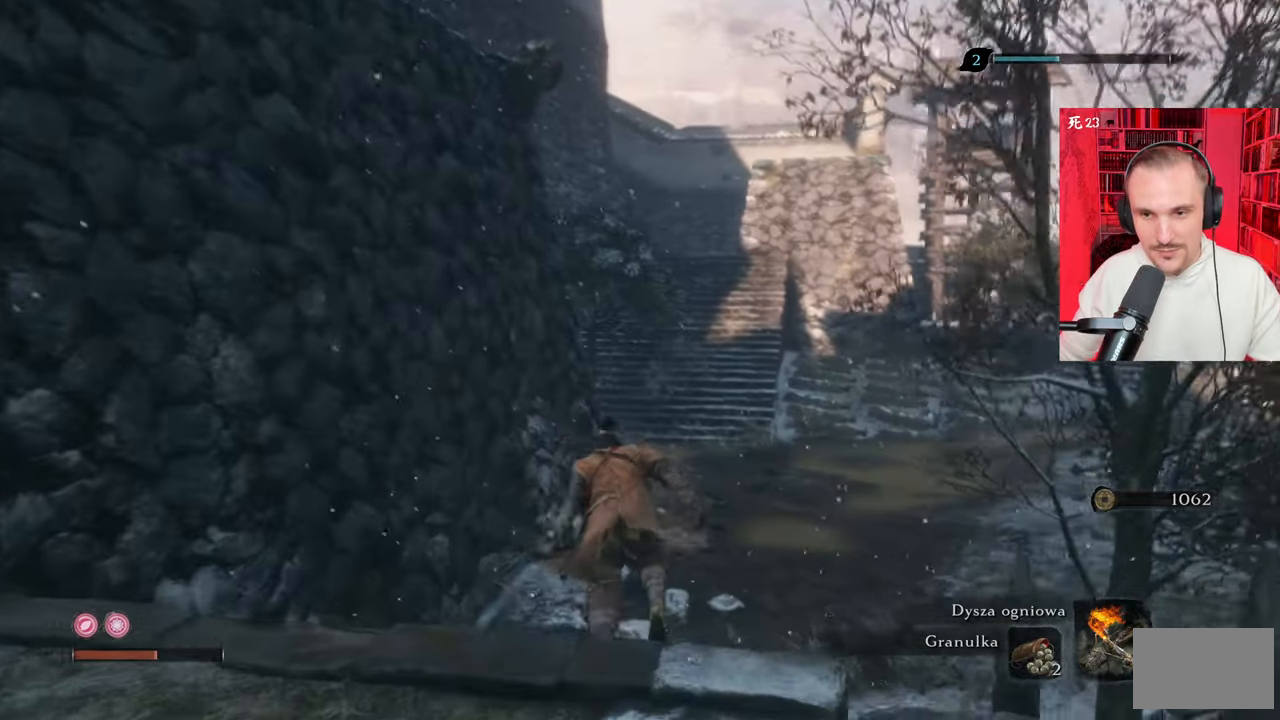
{"keys": ["w"], "mouse": [], "events": []}
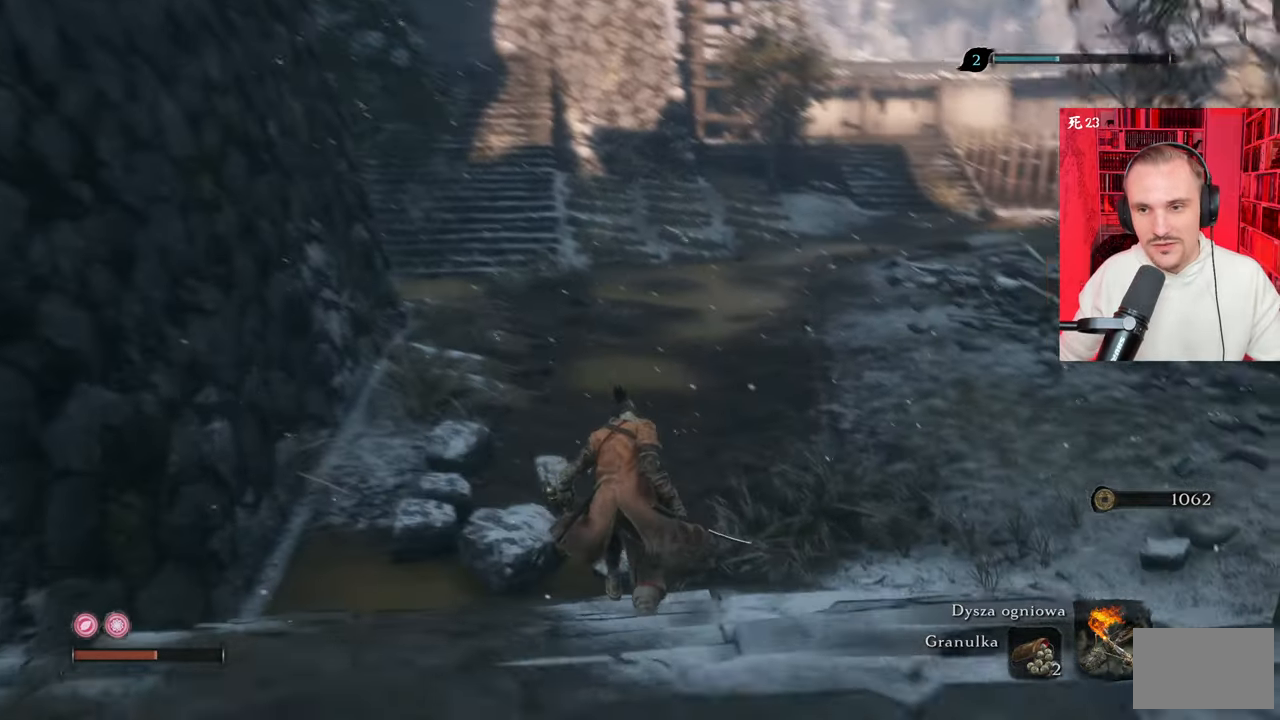
{"keys": ["w"], "mouse": [], "events": []}
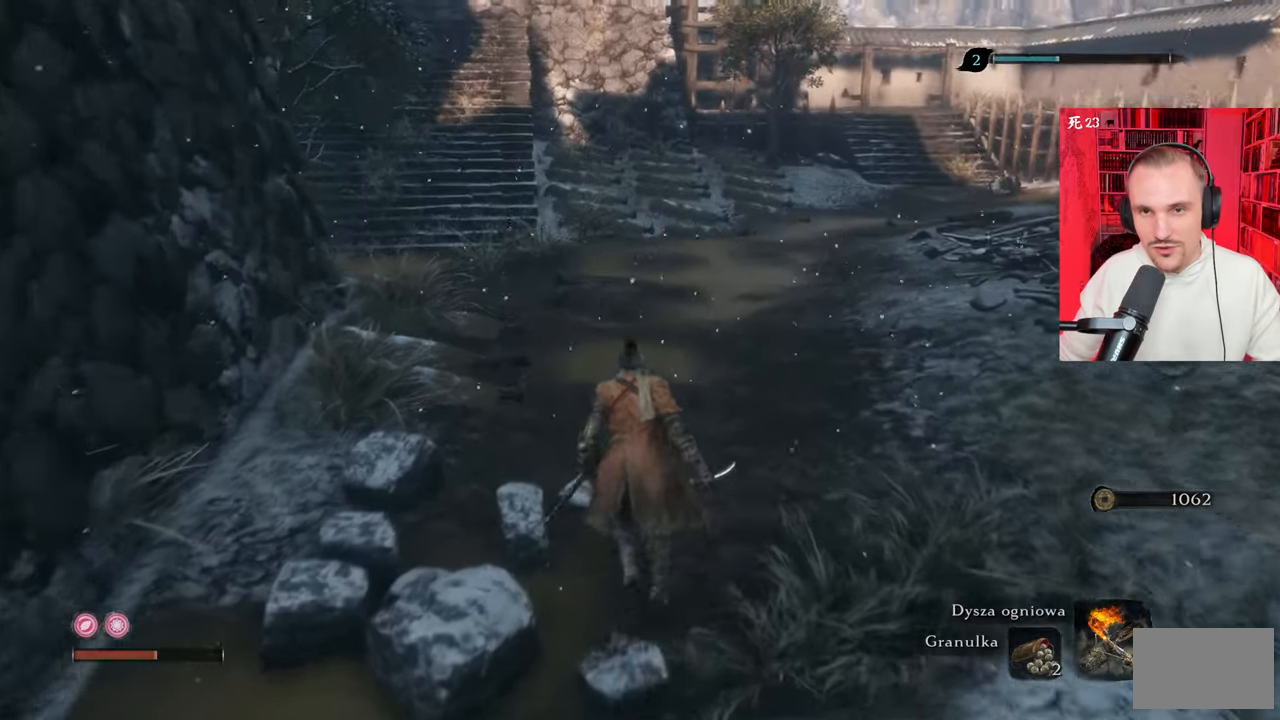
{"keys": ["shift", "w"], "mouse": [], "events": [[117, "shift", "down"]]}
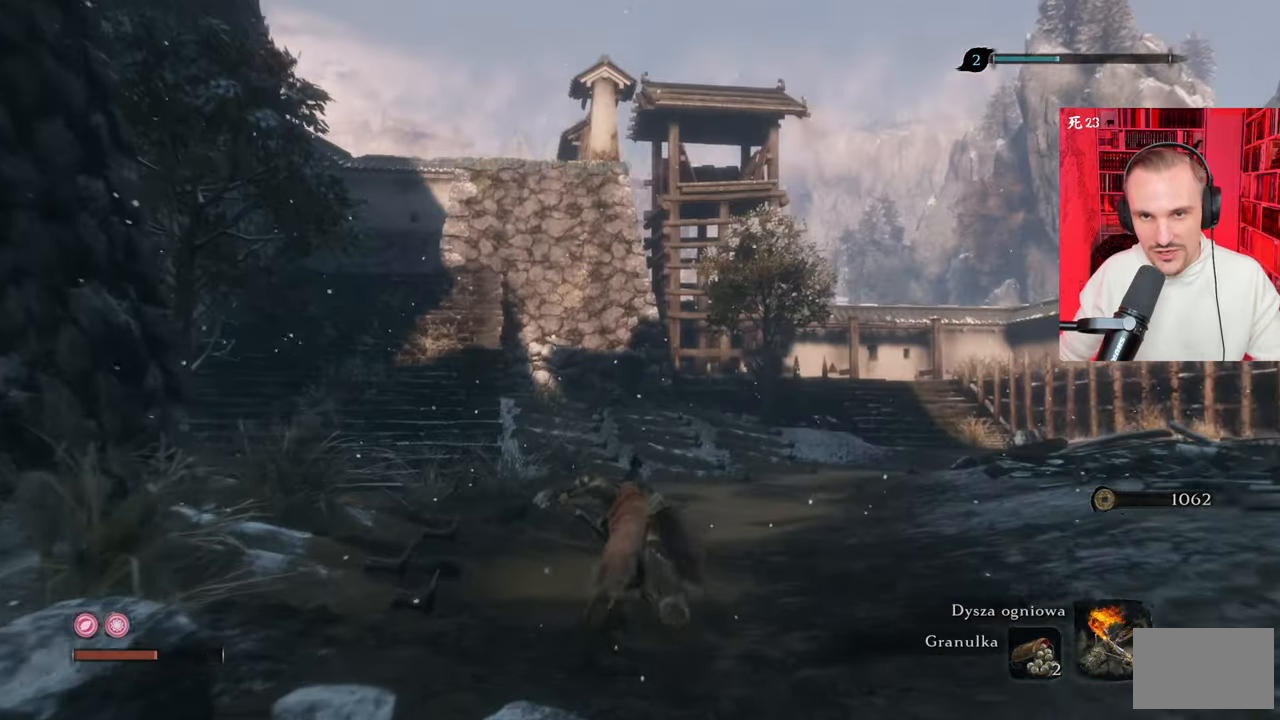
{"keys": ["d", "shift", "w"], "mouse": [], "events": [[317, "d", "down"]]}
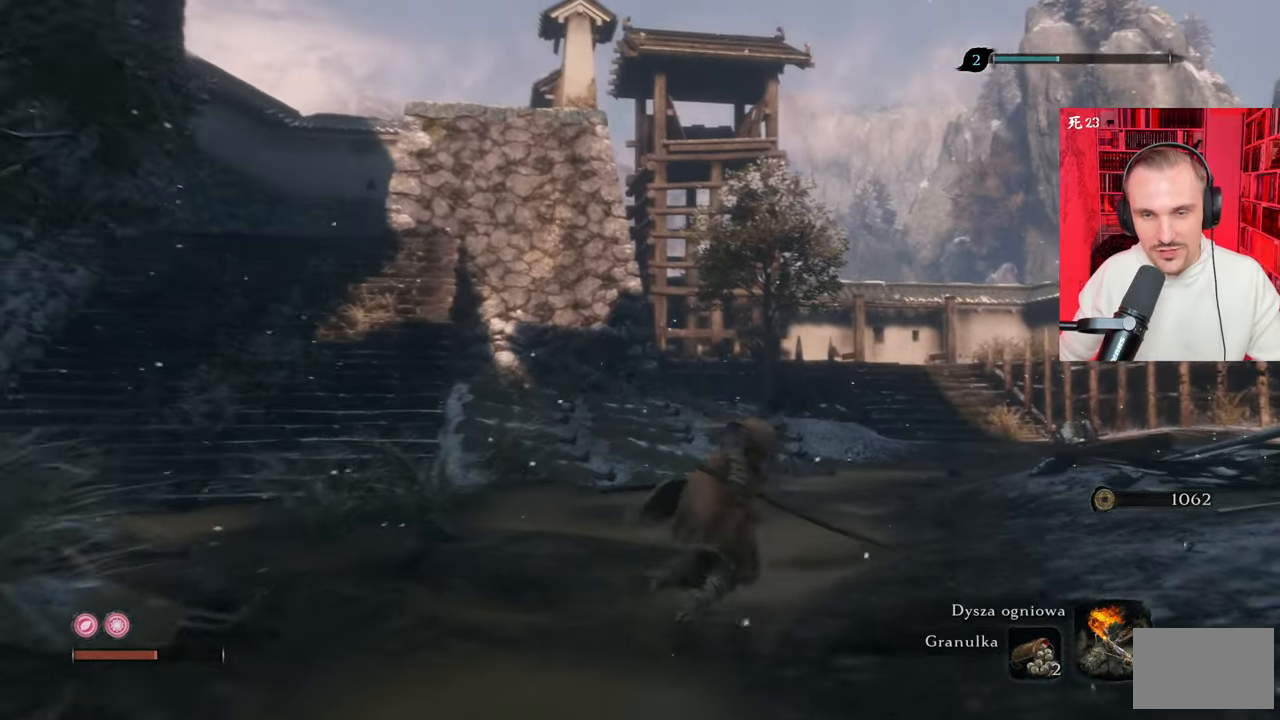
{"keys": ["shift", "w"], "mouse": [], "events": [[50, "d", "up"], [233, "d", "down"], [333, "d", "up"]]}
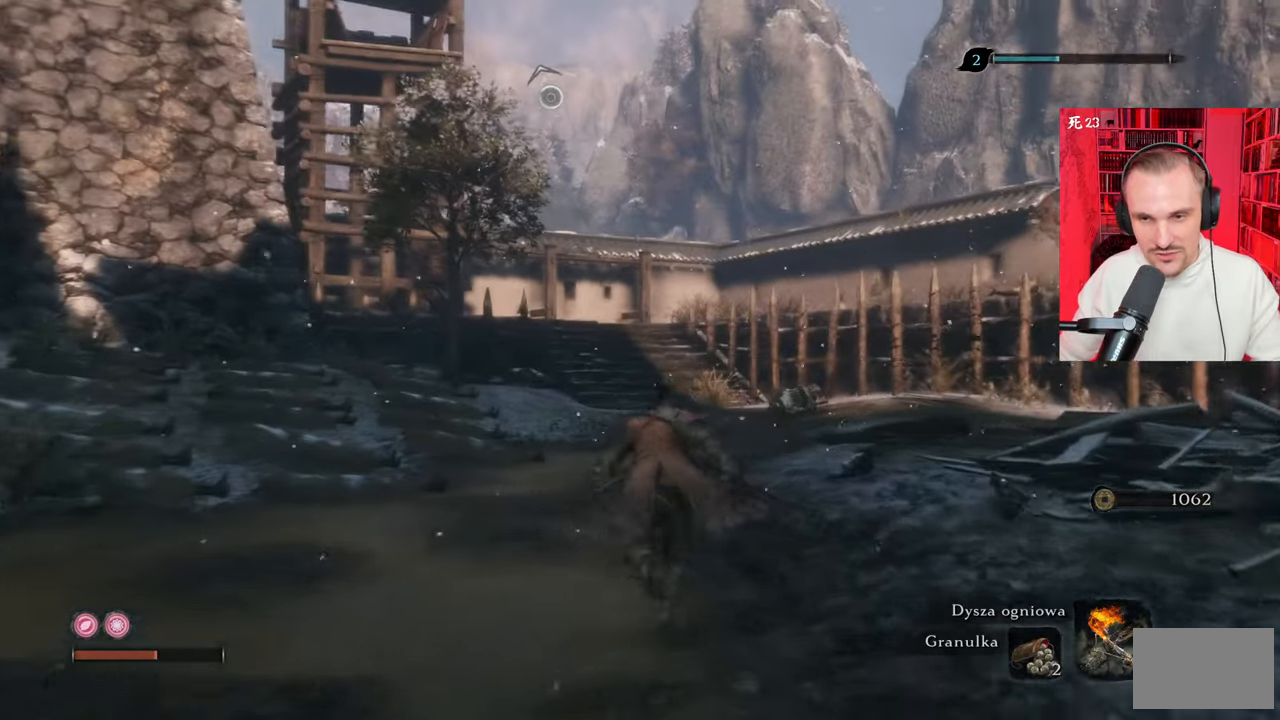
{"keys": ["shift", "w"], "mouse": [], "events": []}